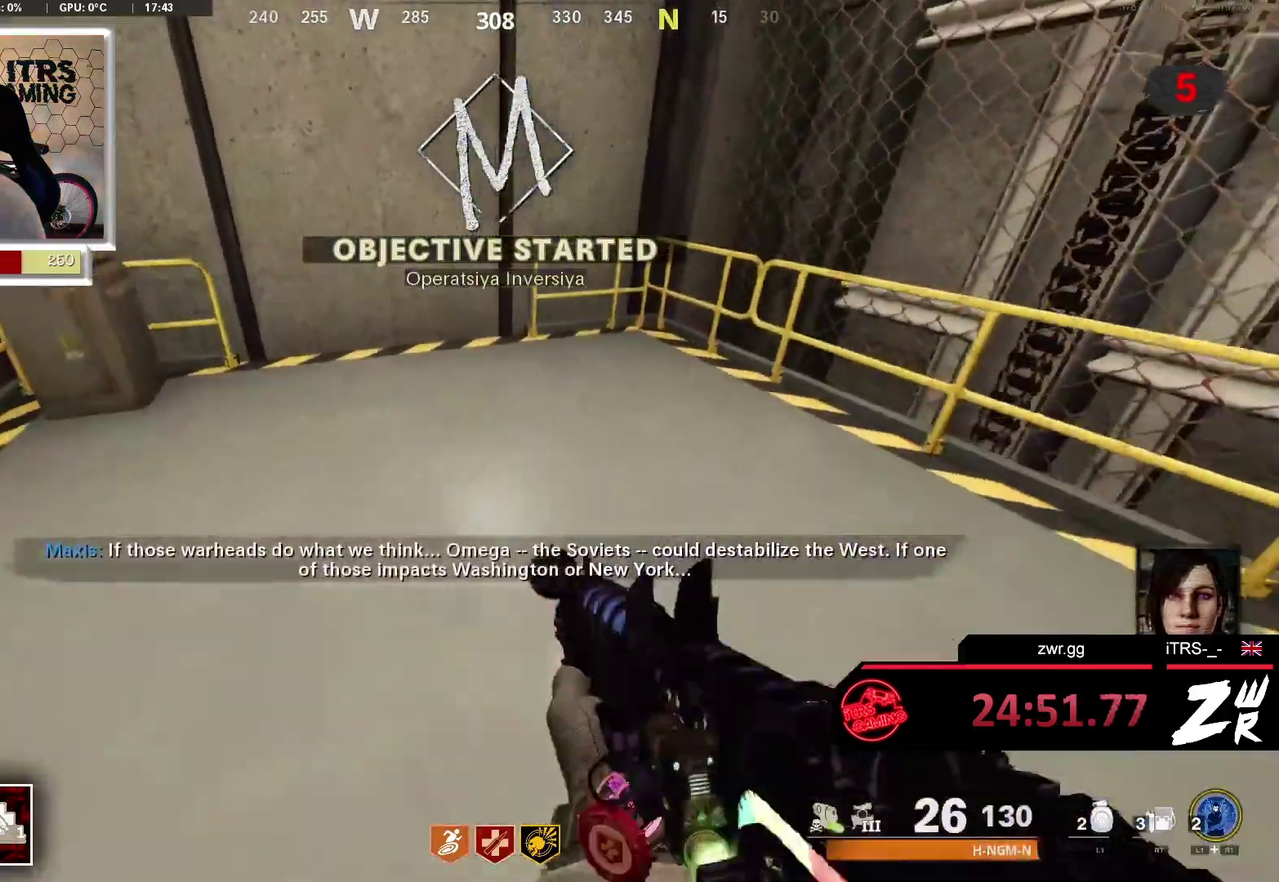
Gameplay with a controller (PlayStation layout); each line is a JSON object with the inputs held at the frame after it. "events" lists button and stick changes between this image and that frame as [ms after this image, input, new state], when the widget could be followed in between. This overlay highlights the sticks when they move; stick clicks (L3 R3) are not distinguishable.
{"buttons": [], "left_stick": "center", "right_stick": "center", "events": [[133, "left_stick", "center"], [167, "TRIANGLE", "down"], [233, "TRIANGLE", "up"], [300, "left_stick", "down-right"], [333, "TRIANGLE", "down"], [433, "TRIANGLE", "up"], [500, "left_stick", "center"]]}
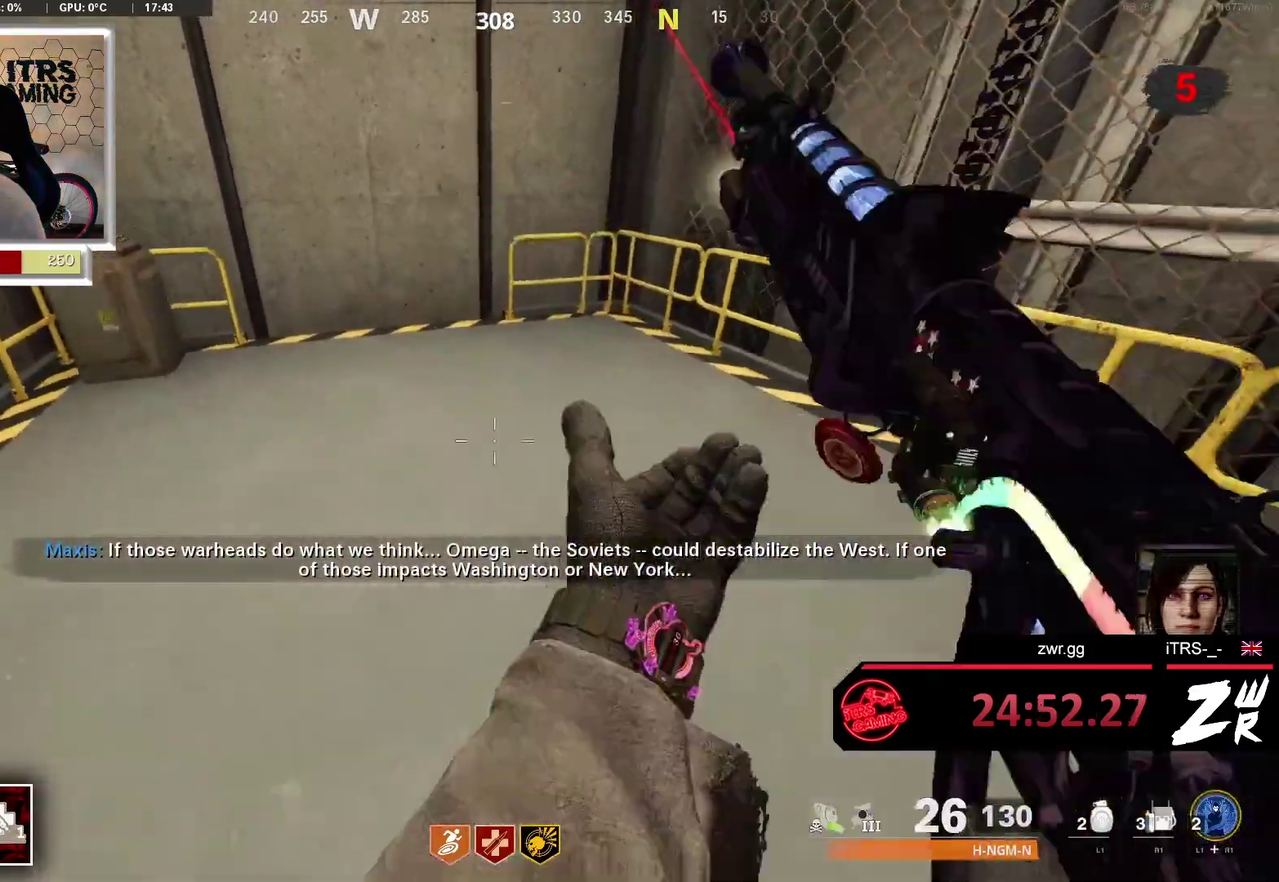
{"buttons": [], "left_stick": "up-left", "right_stick": "center", "events": [[33, "TRIANGLE", "down"], [100, "TRIANGLE", "up"], [200, "TRIANGLE", "down"], [300, "TRIANGLE", "up"], [400, "TRIANGLE", "down"], [400, "left_stick", "up-left"], [500, "TRIANGLE", "up"]]}
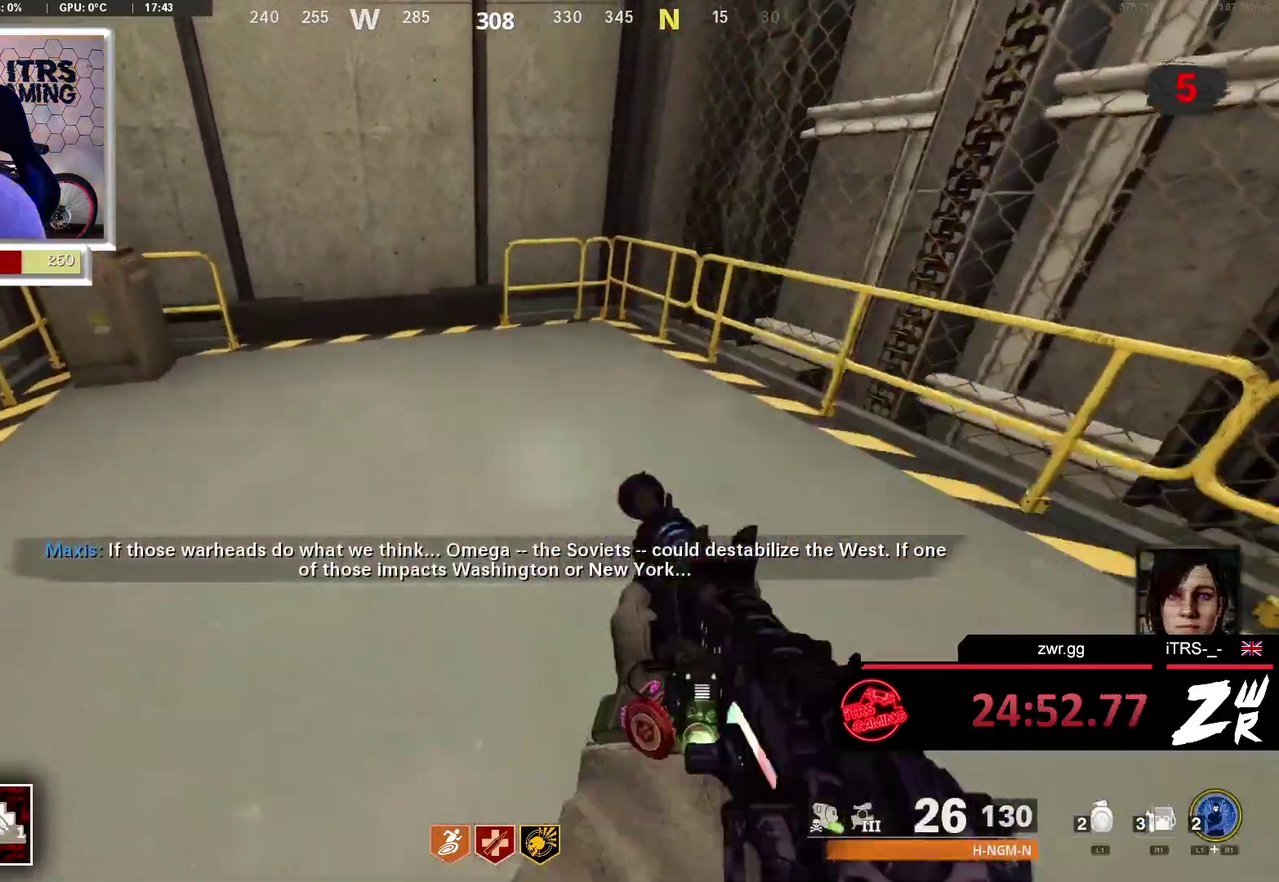
{"buttons": ["TRIANGLE"], "left_stick": "center", "right_stick": "center", "events": [[67, "left_stick", "center"], [100, "TRIANGLE", "down"], [167, "TRIANGLE", "up"], [200, "left_stick", "up-left"], [267, "TRIANGLE", "down"], [367, "TRIANGLE", "up"], [400, "left_stick", "center"], [433, "TRIANGLE", "down"]]}
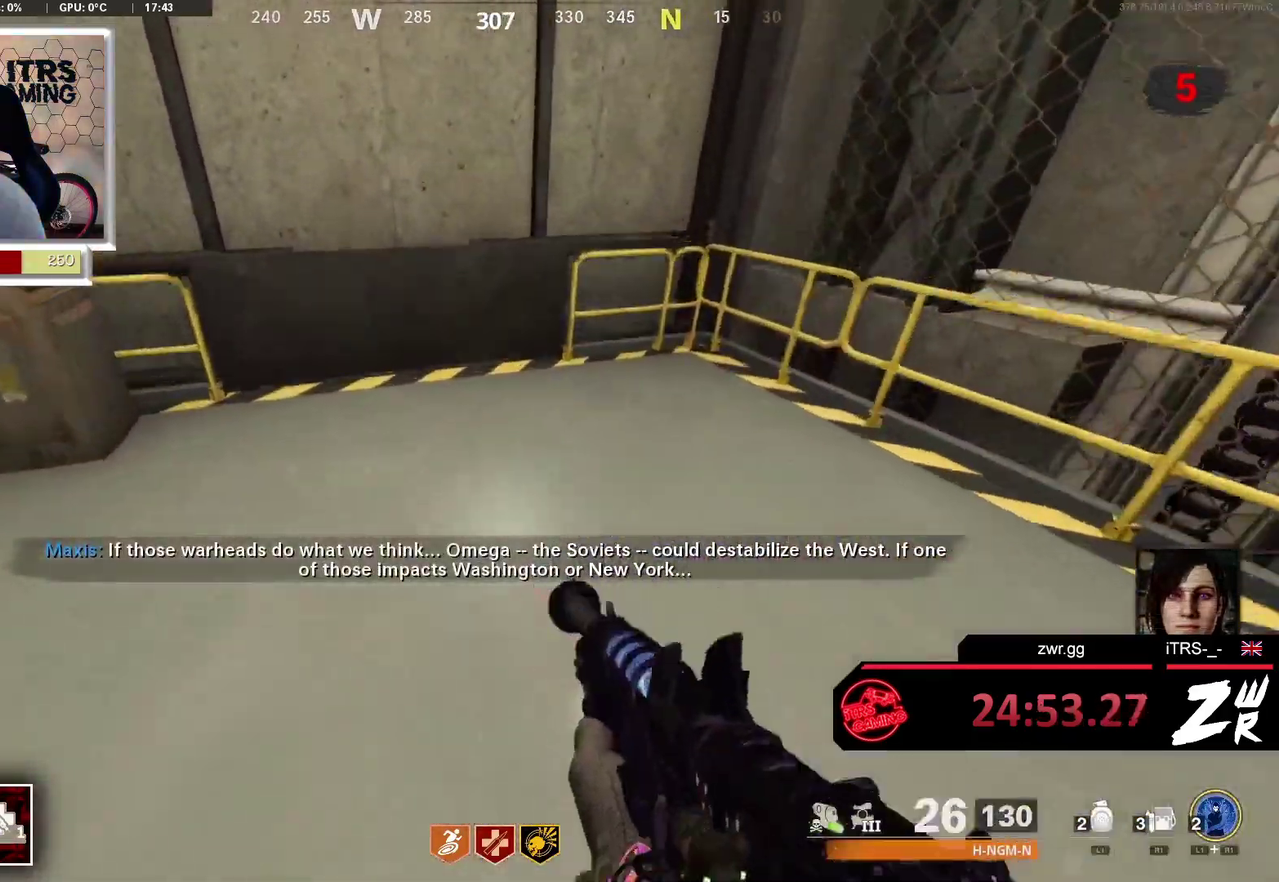
{"buttons": [], "left_stick": "center", "right_stick": "center", "events": [[67, "TRIANGLE", "up"], [100, "left_stick", "down-right"], [167, "left_stick", "center"]]}
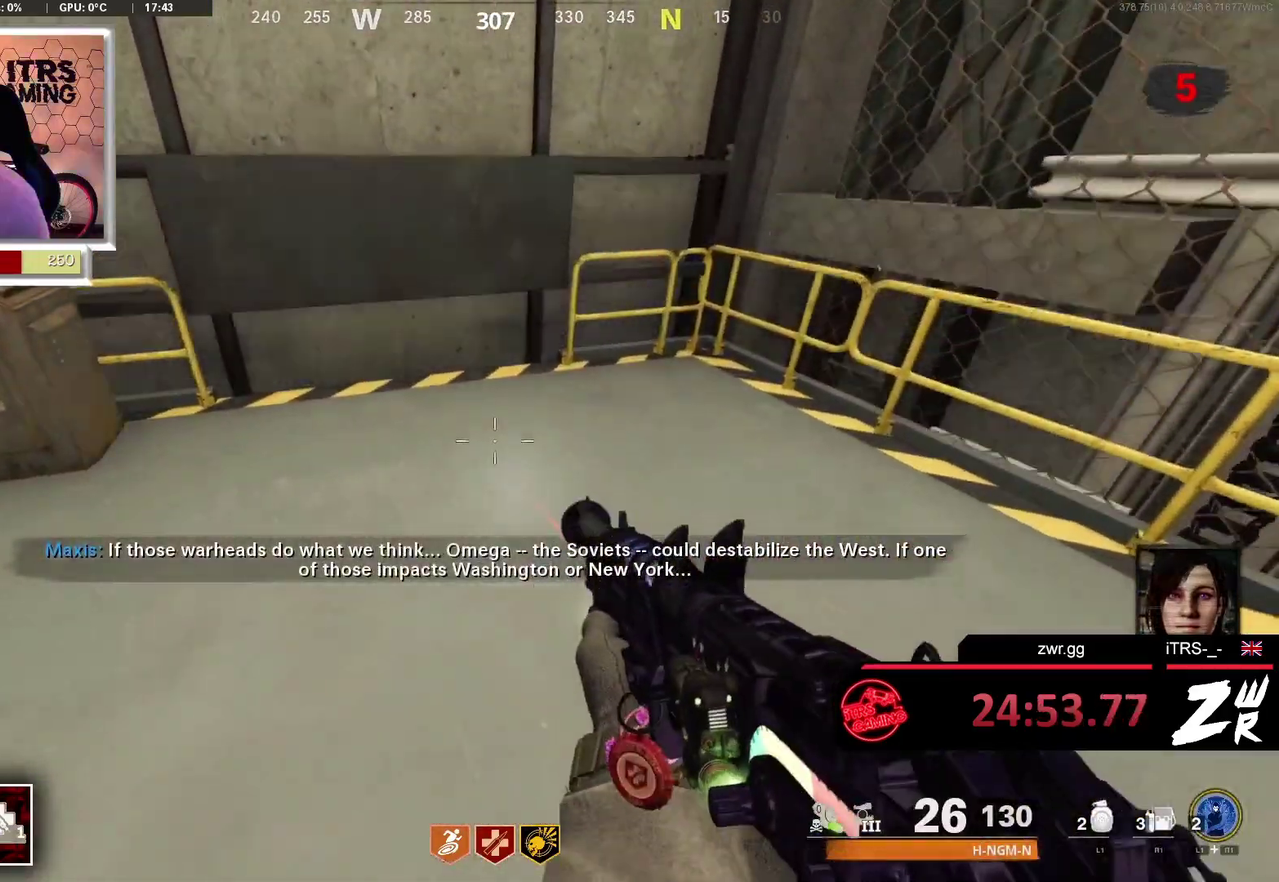
{"buttons": [], "left_stick": "center", "right_stick": "center", "events": []}
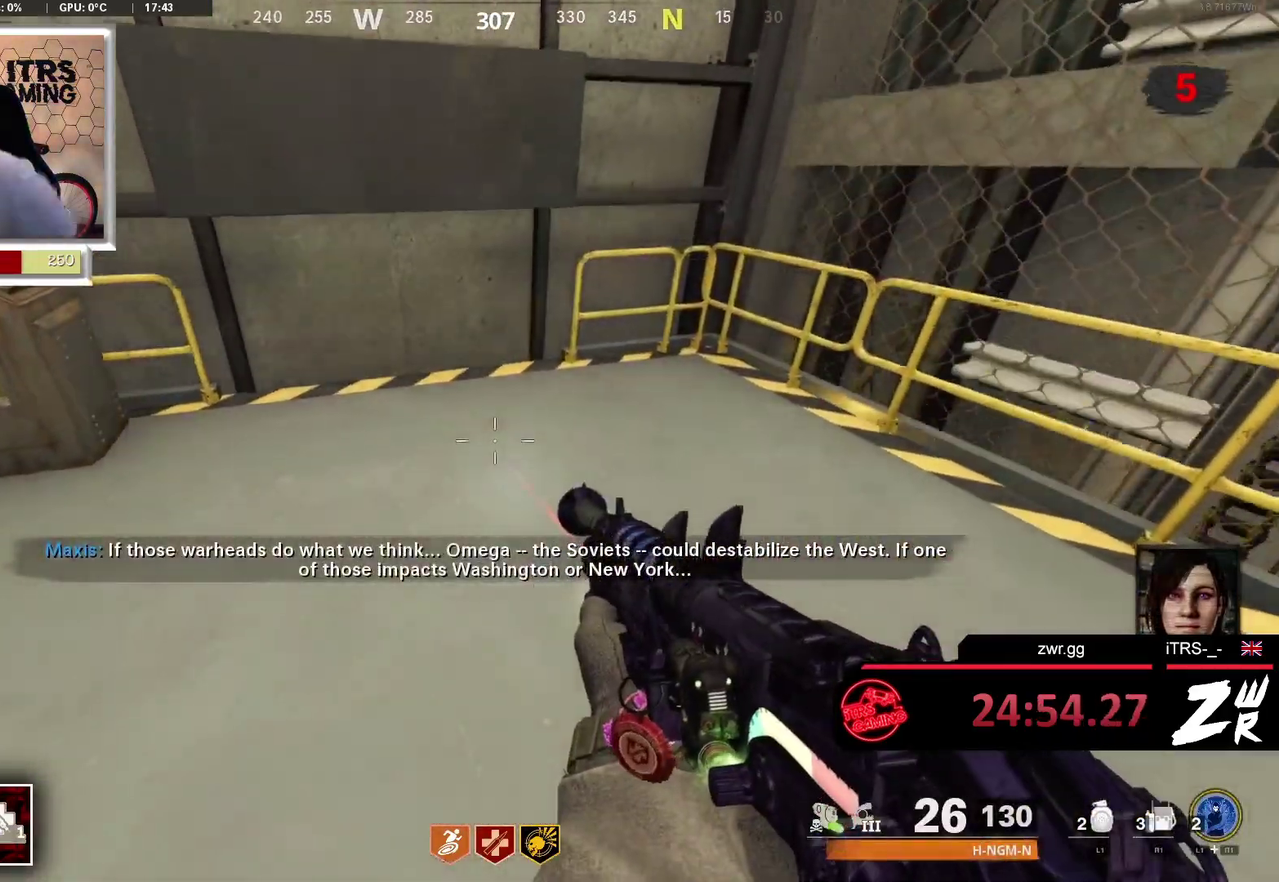
{"buttons": [], "left_stick": "center", "right_stick": "center", "events": [[233, "left_stick", "down-left"], [300, "left_stick", "center"]]}